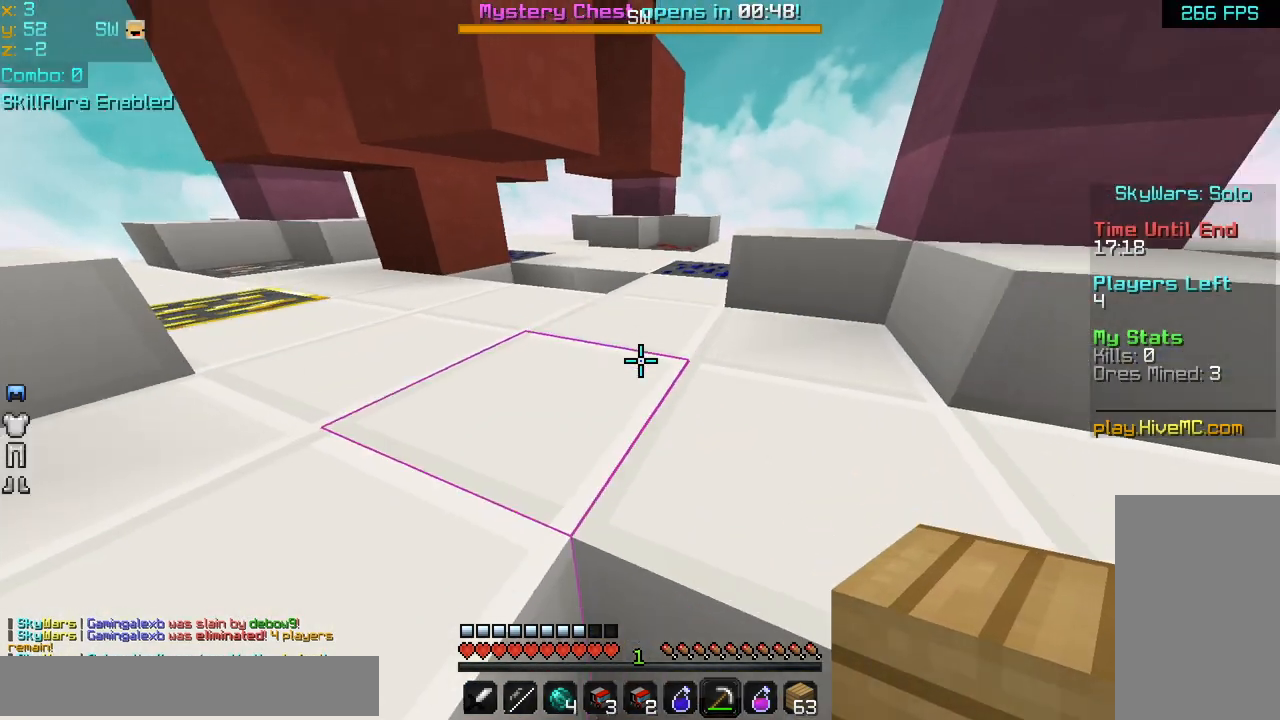
Gameplay with keyboard and mouse; each line is a JSON object with the keys and mouse buttons held at the frame after it. "events" lists presses ("down") and releases ("up") of "down", "left", "right", "space", "up", "mouse_left" and "mouse_right" between this image and that frame as [ms after this image, input, new state], when the widget could be followed in between. "mouse_left", "mouse_right" = the "left", "right" buttons of the "mouse" list. No other keys are recorded. Fast repeated clicks can show as one long hold. Mouse movement is not recorded.
{"keys": ["up"], "mouse": [], "events": [[280, "space", "up"]]}
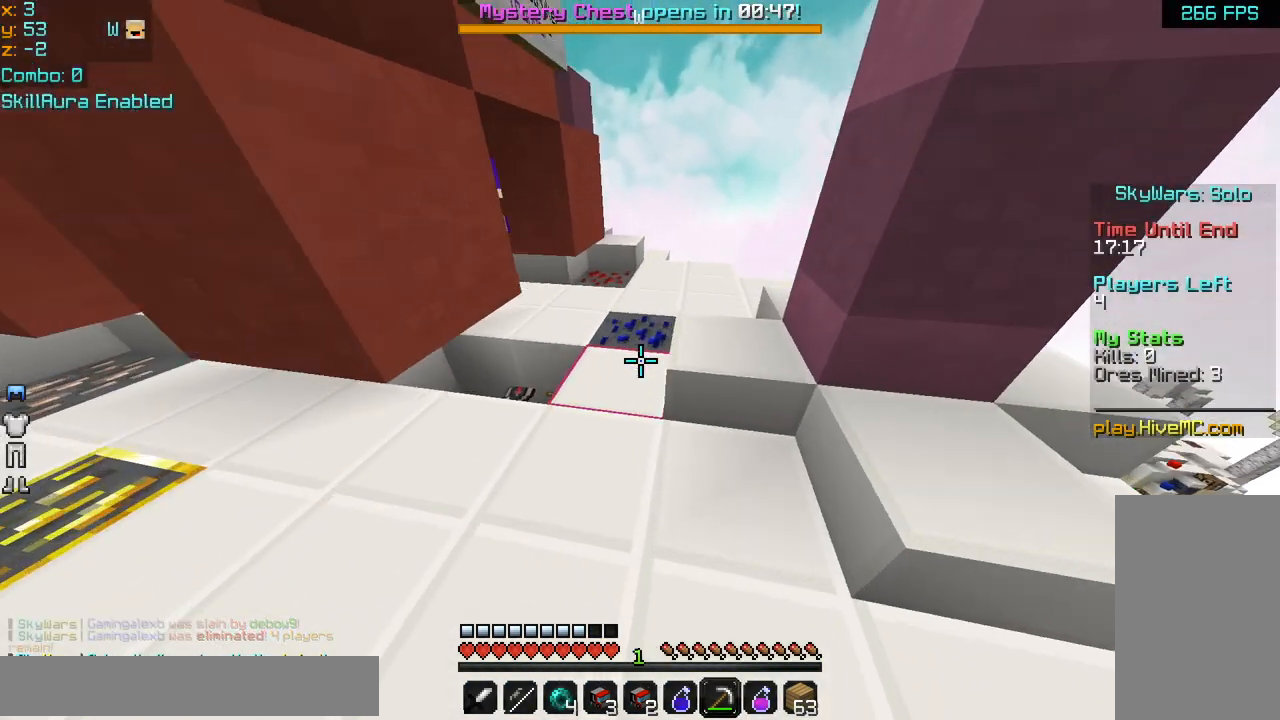
{"keys": [], "mouse": ["left"], "events": [[240, "mouse_left", "down"], [480, "up", "up"]]}
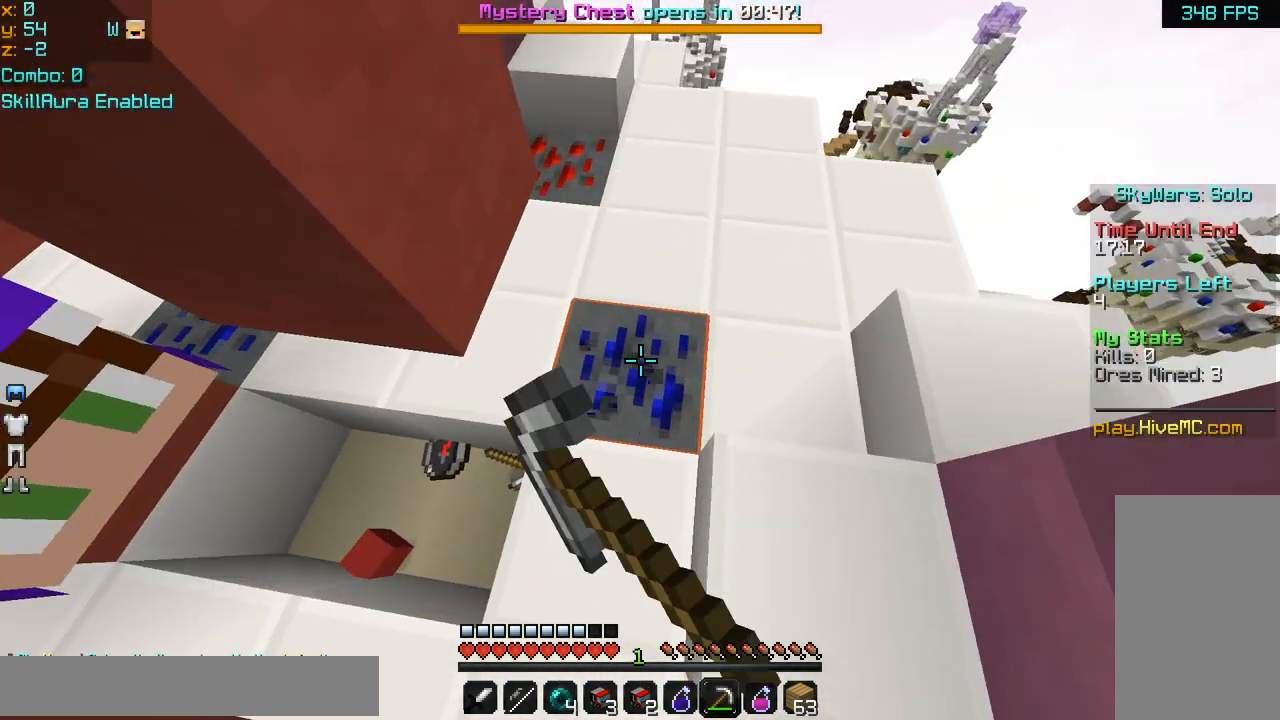
{"keys": [], "mouse": ["left"], "events": [[160, "right", "down"], [280, "up", "down"], [360, "right", "up"], [400, "up", "up"]]}
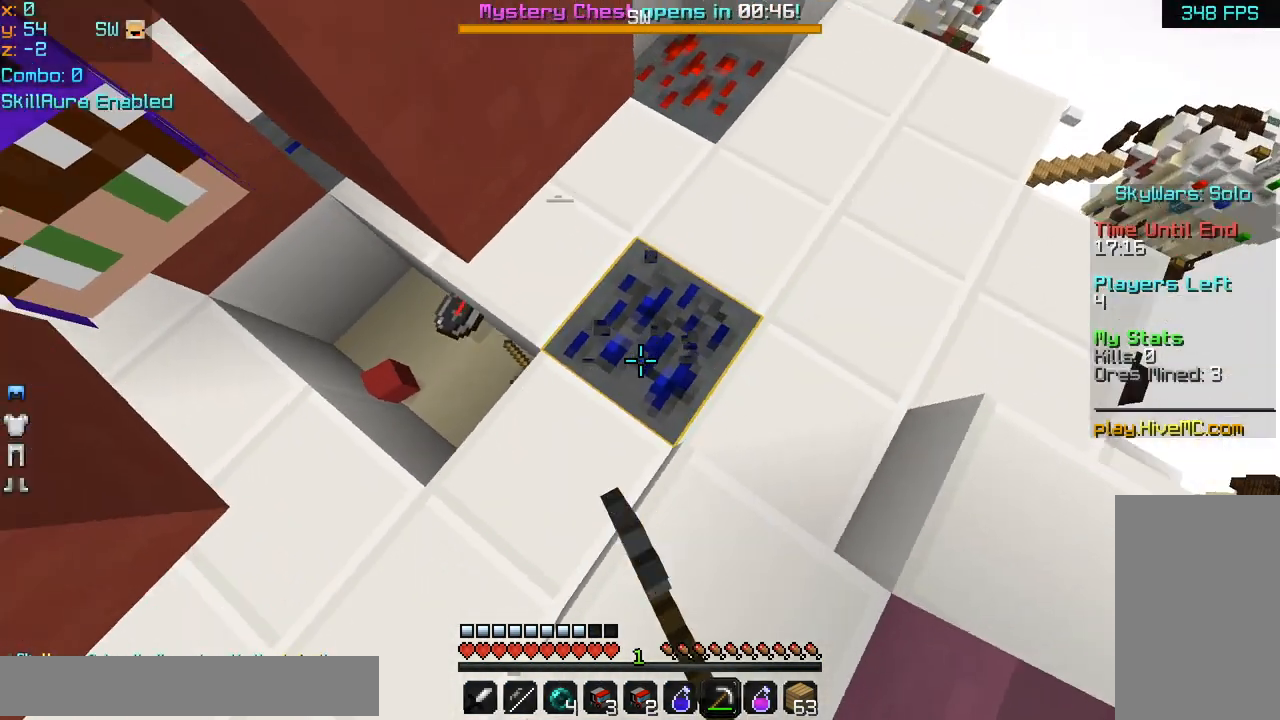
{"keys": [], "mouse": ["left"], "events": []}
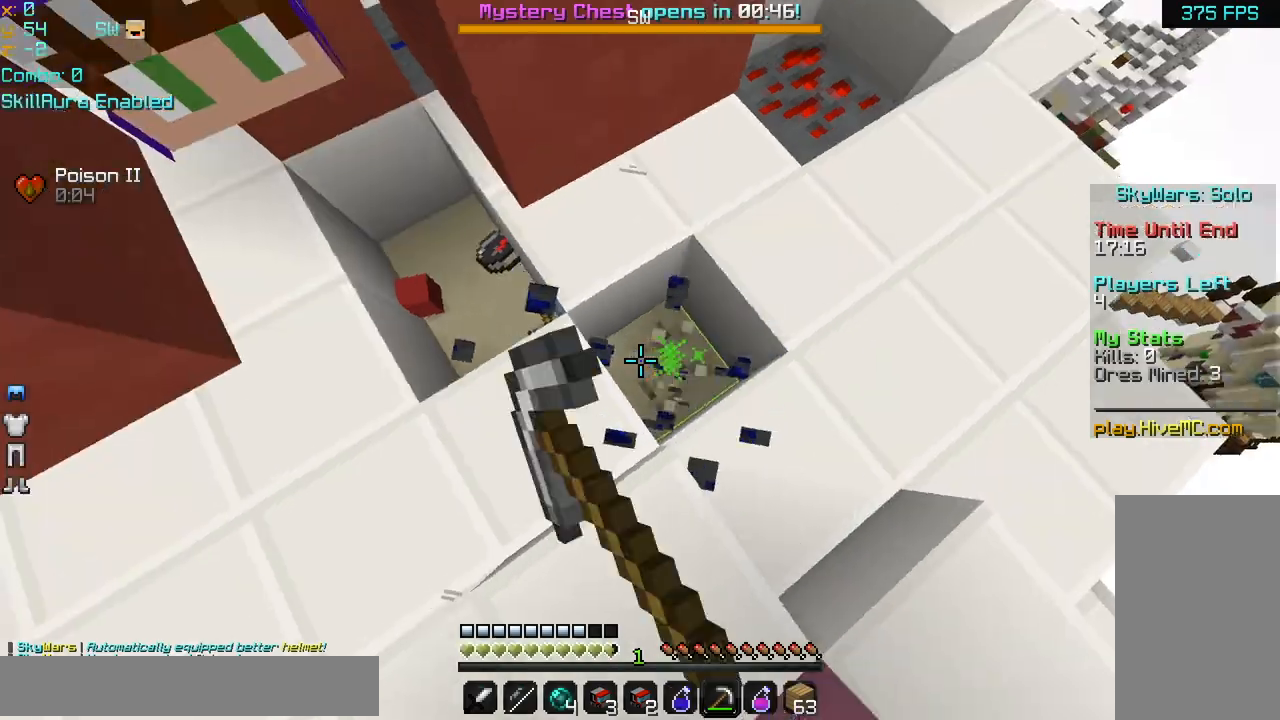
{"keys": ["right"], "mouse": [], "events": [[40, "mouse_left", "up"], [320, "right", "down"]]}
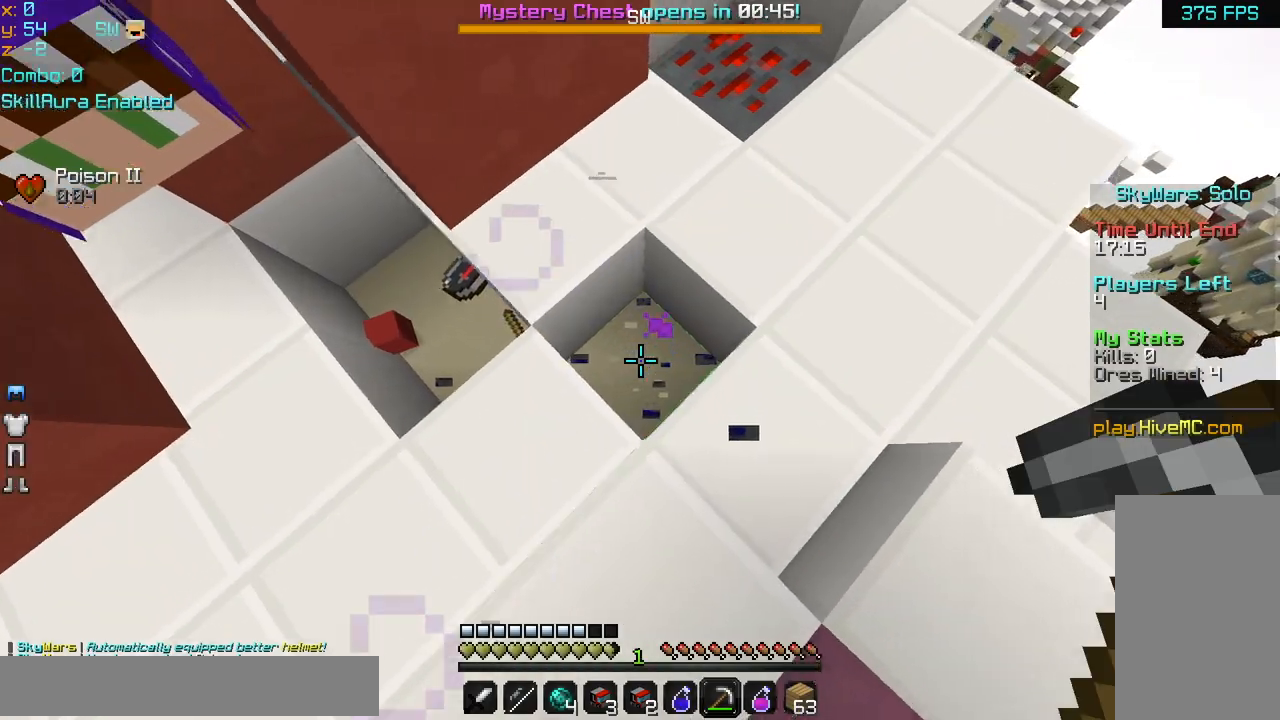
{"keys": ["right", "up"], "mouse": [], "events": [[360, "up", "down"]]}
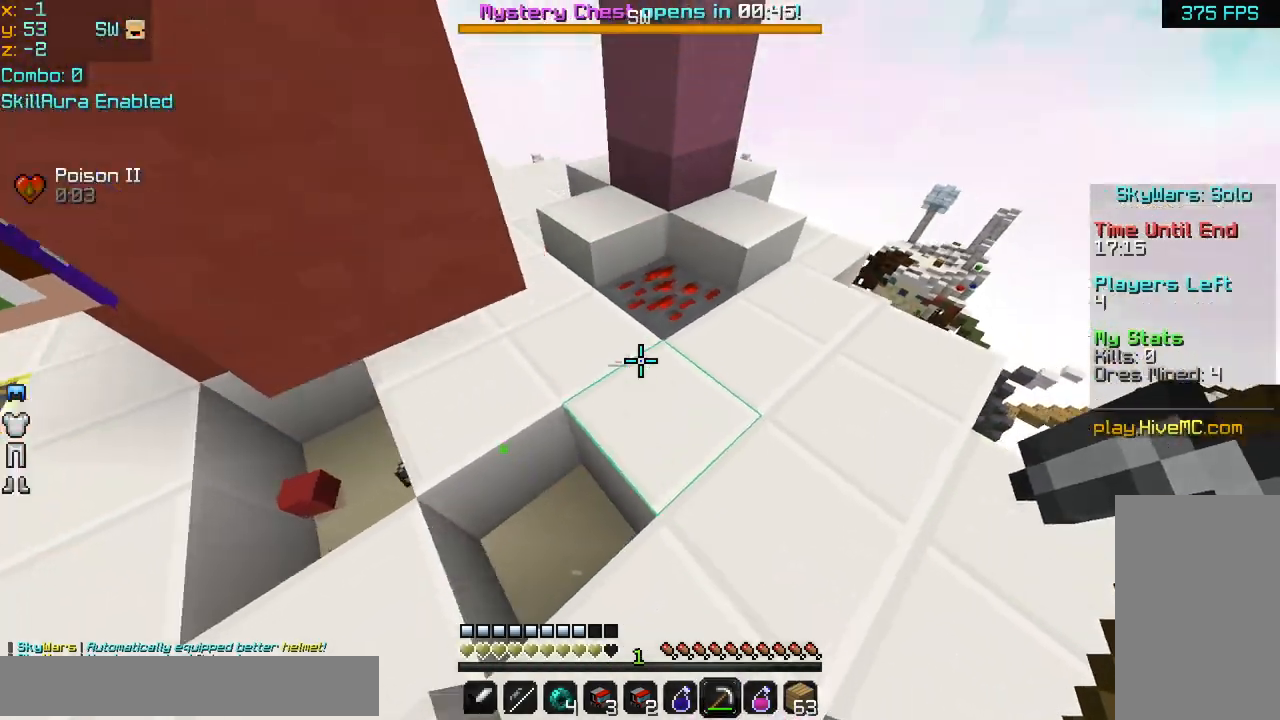
{"keys": [], "mouse": ["left"], "events": [[160, "right", "up"], [240, "mouse_left", "down"], [480, "up", "up"]]}
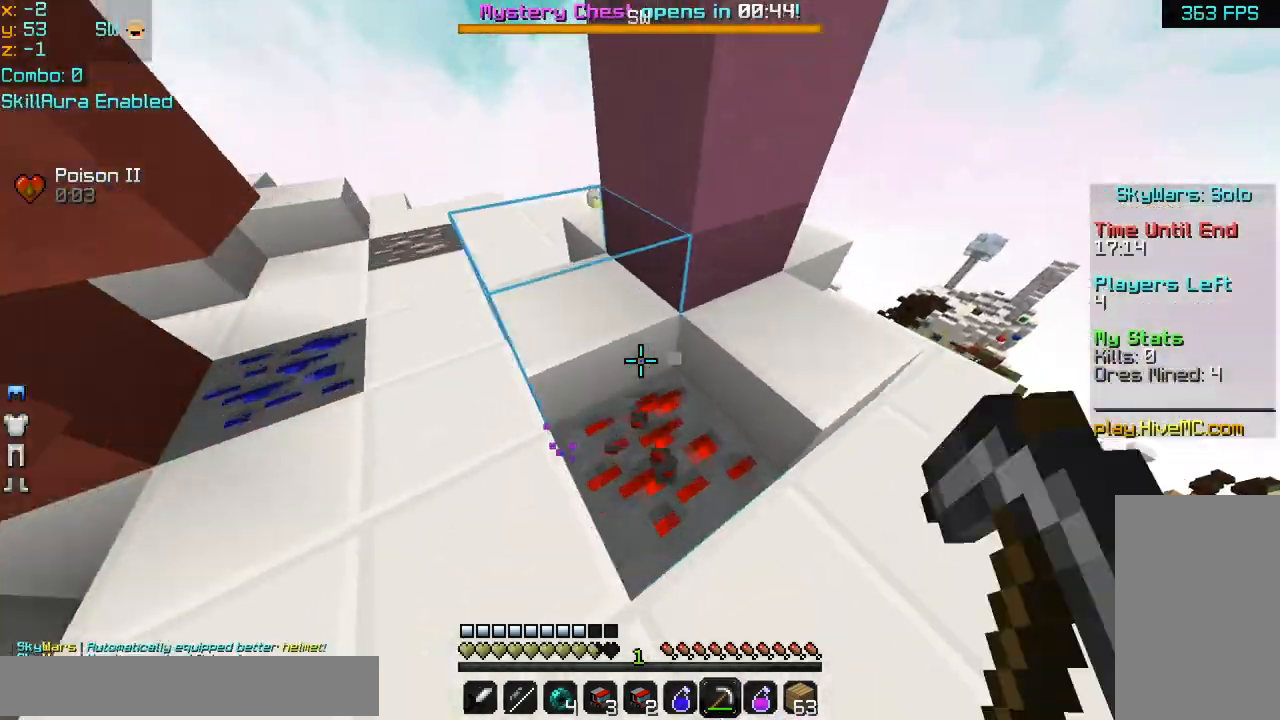
{"keys": [], "mouse": ["left"], "events": []}
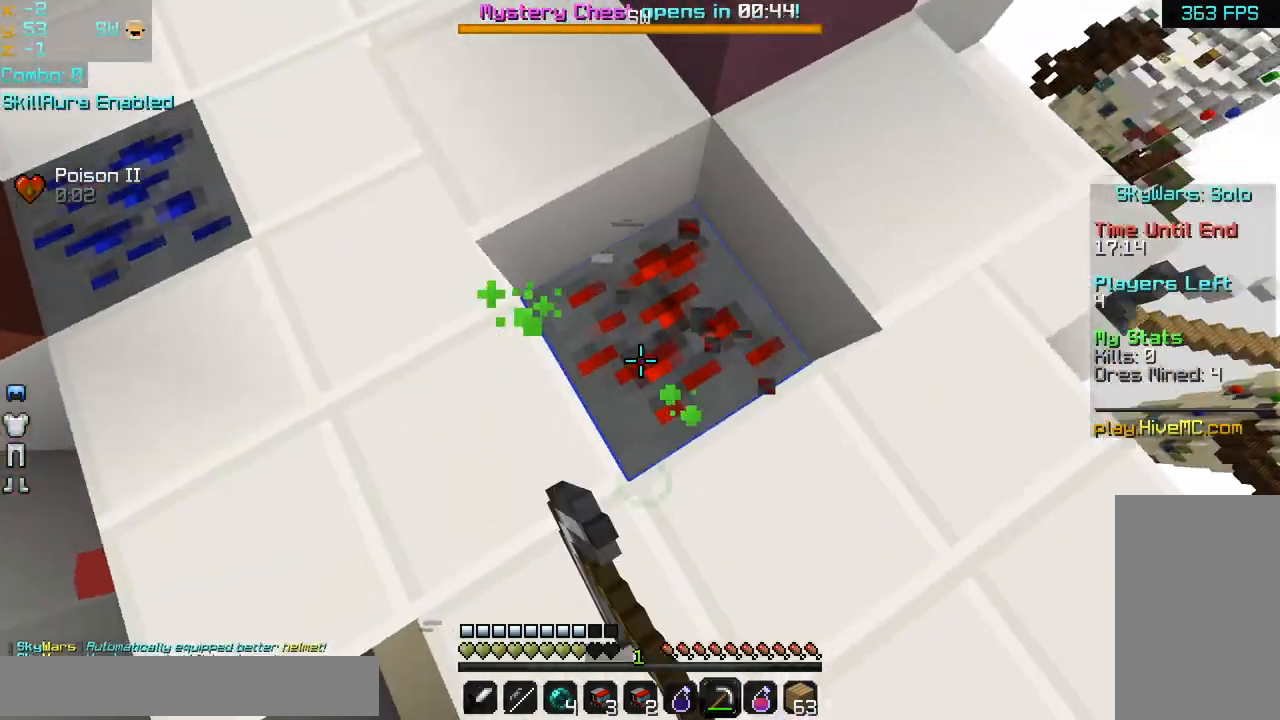
{"keys": [], "mouse": ["left"], "events": []}
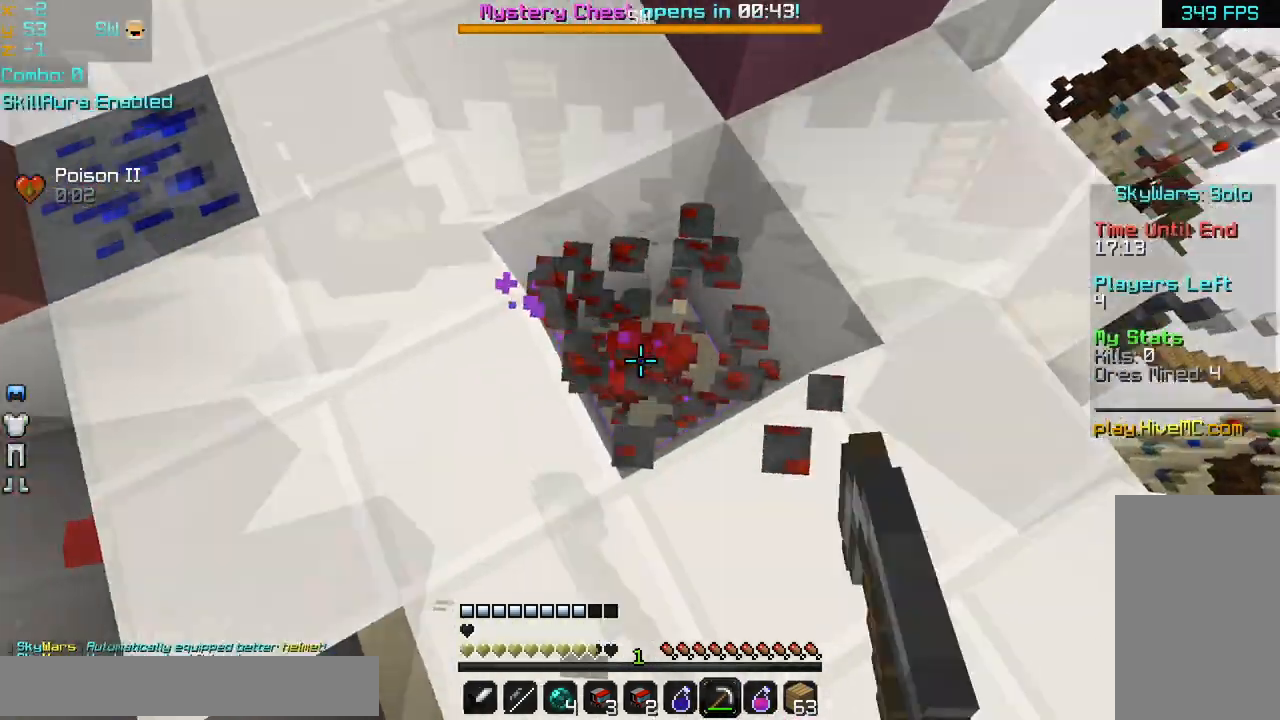
{"keys": ["up"], "mouse": ["left"], "events": [[160, "up", "down"]]}
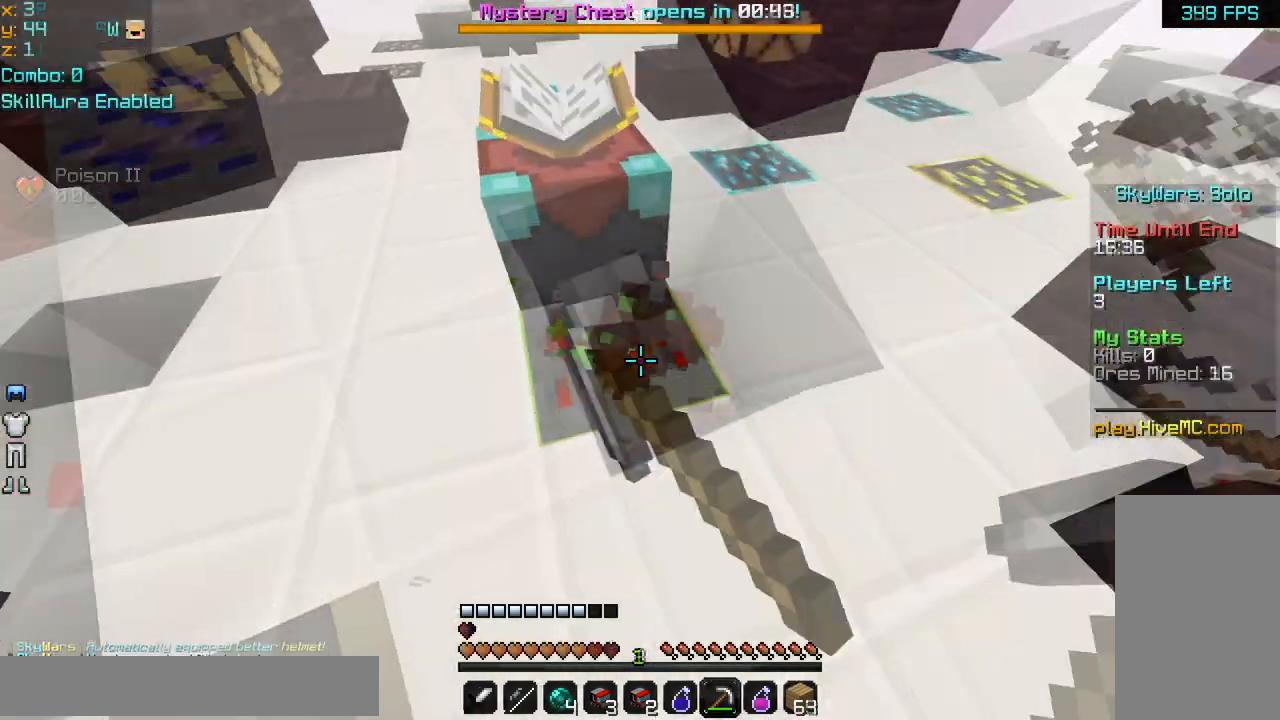
{"keys": ["left", "up"], "mouse": ["left"], "events": [[120, "left", "down"], [280, "left", "up"], [480, "left", "down"]]}
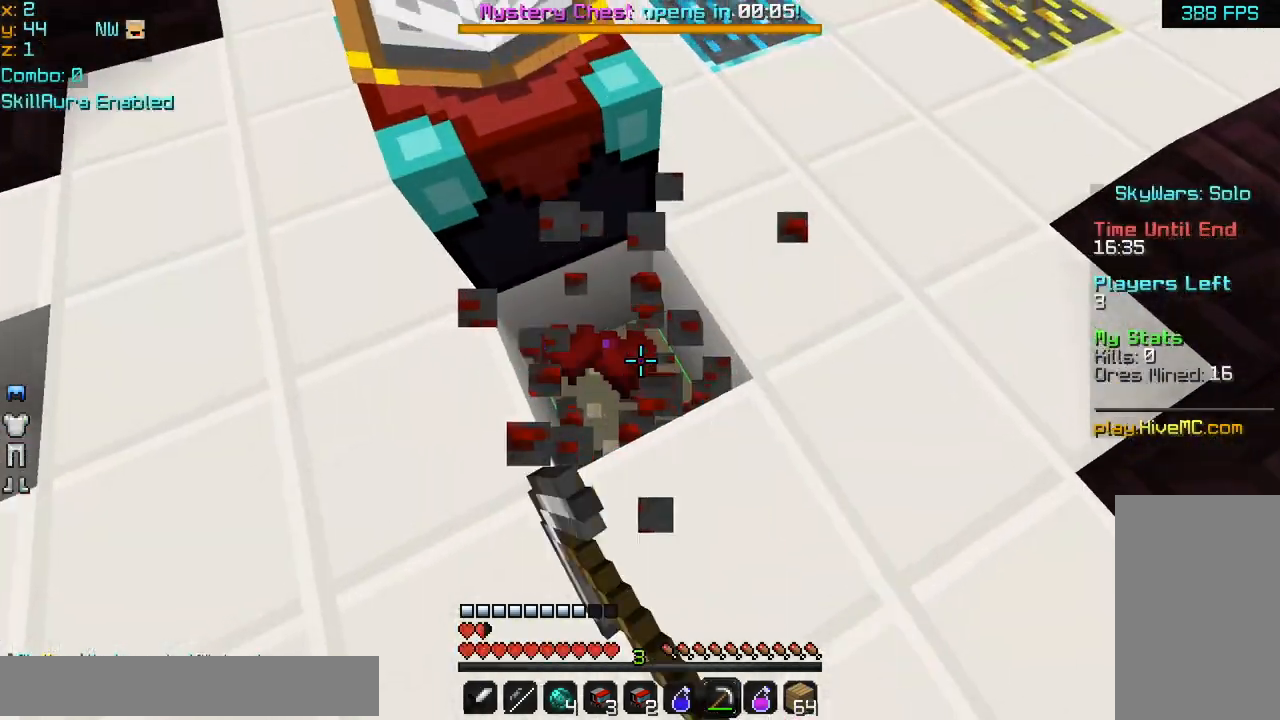
{"keys": [], "mouse": [], "events": [[160, "left", "up"], [320, "mouse_left", "up"], [320, "up", "up"], [400, "right", "down"], [480, "right", "up"]]}
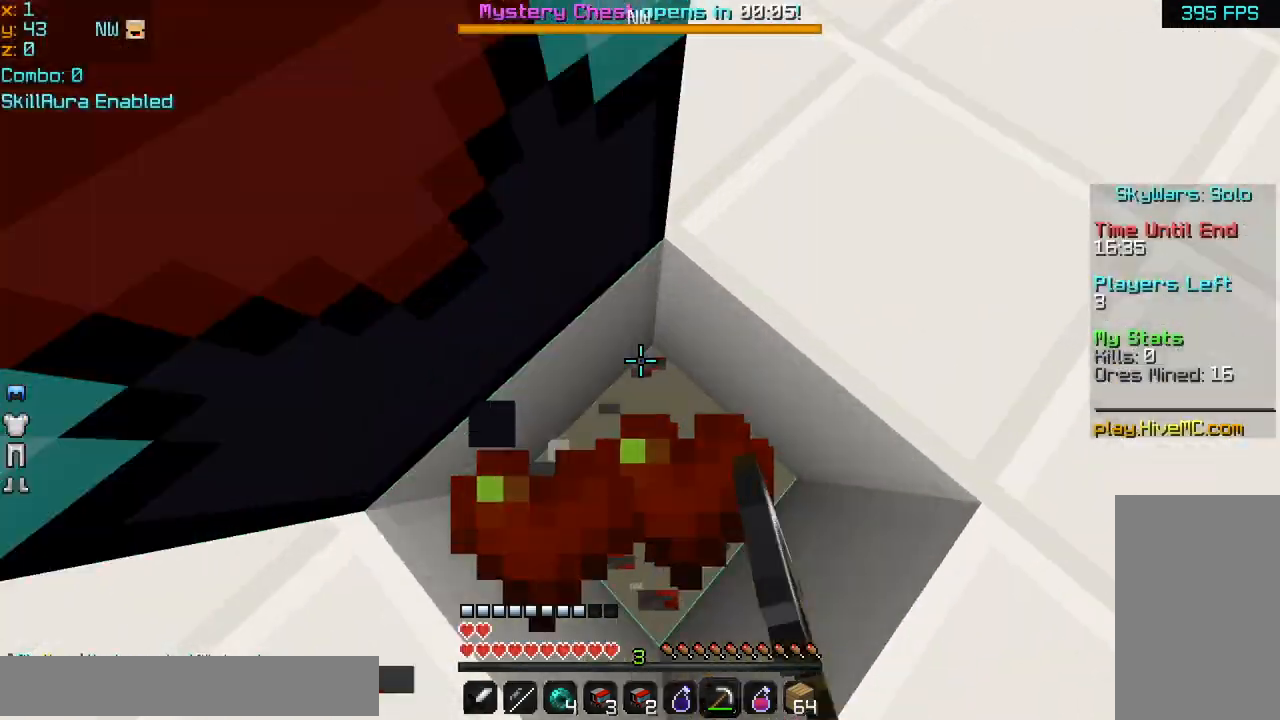
{"keys": ["right", "up"], "mouse": ["left"], "events": [[40, "up", "down"], [120, "space", "down"], [320, "right", "down"], [440, "mouse_left", "down"], [440, "space", "up"]]}
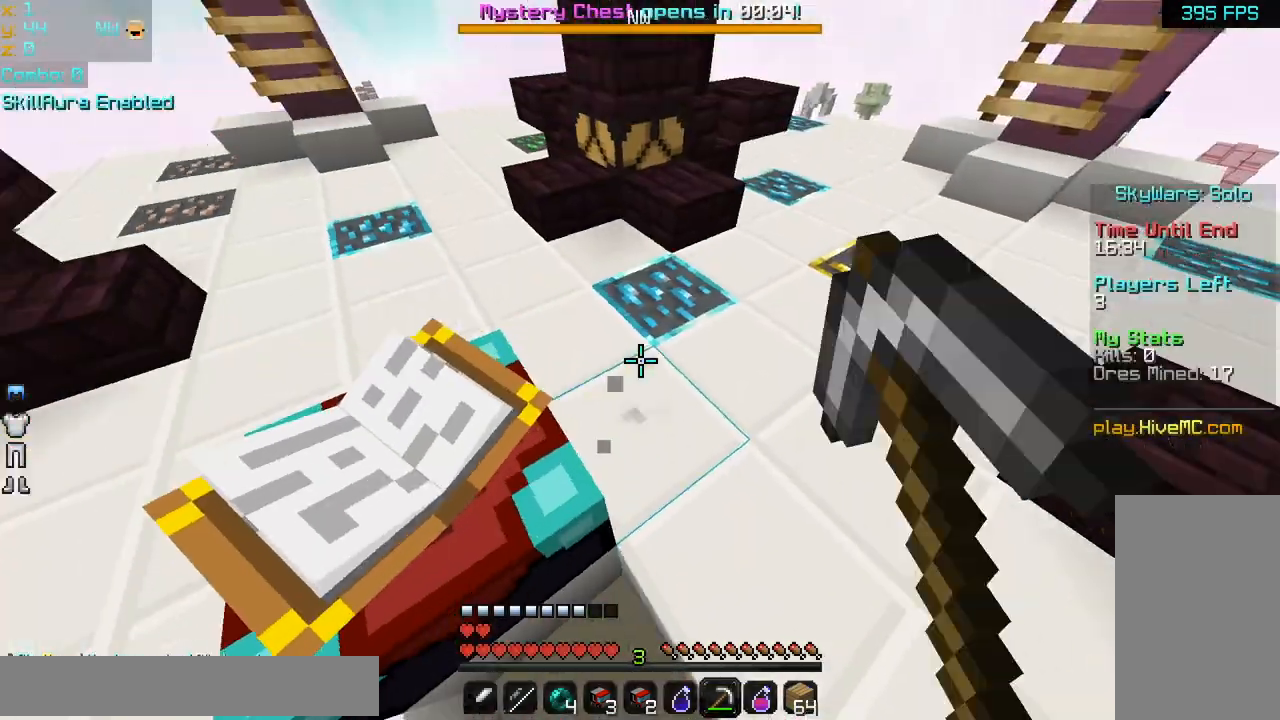
{"keys": ["up"], "mouse": ["left"], "events": [[160, "right", "up"]]}
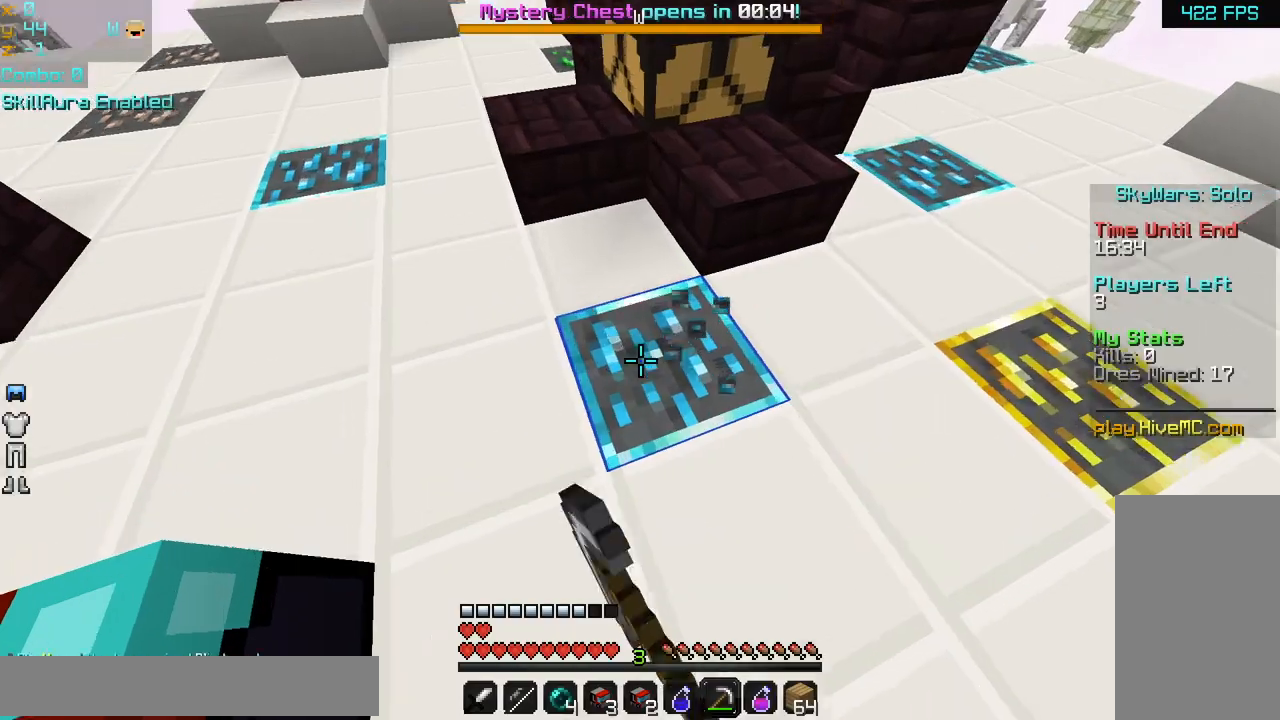
{"keys": ["up"], "mouse": ["left"], "events": [[320, "left", "down"], [440, "left", "up"]]}
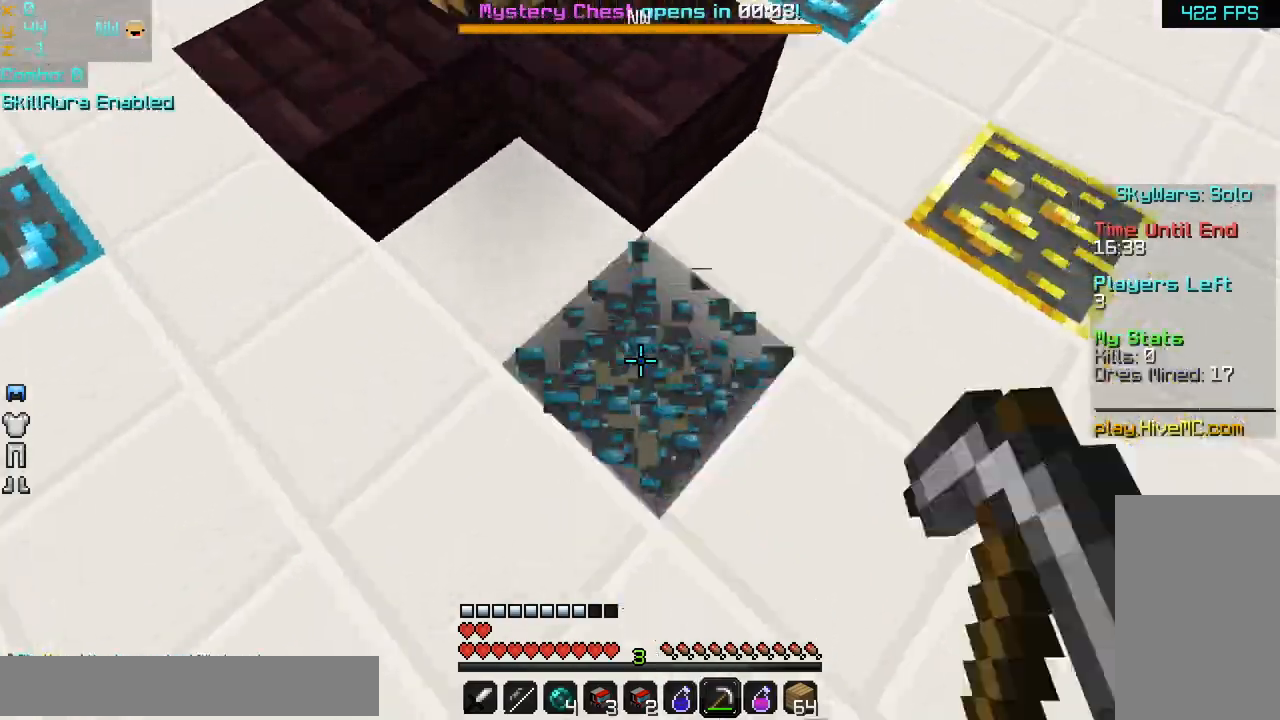
{"keys": ["up"], "mouse": [], "events": [[160, "up", "up"], [360, "mouse_left", "up"], [520, "up", "down"]]}
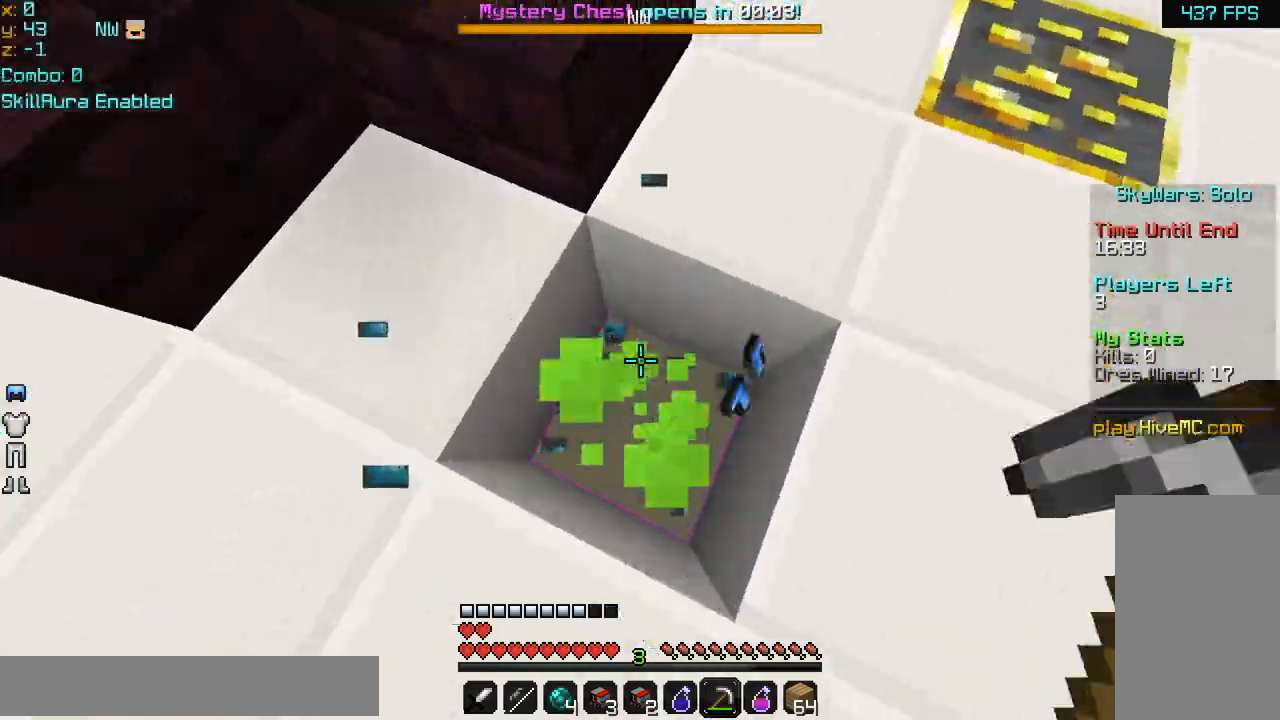
{"keys": ["left", "up"], "mouse": [], "events": [[80, "up", "up"], [200, "up", "down"], [240, "space", "down"], [400, "left", "down"], [440, "space", "up"]]}
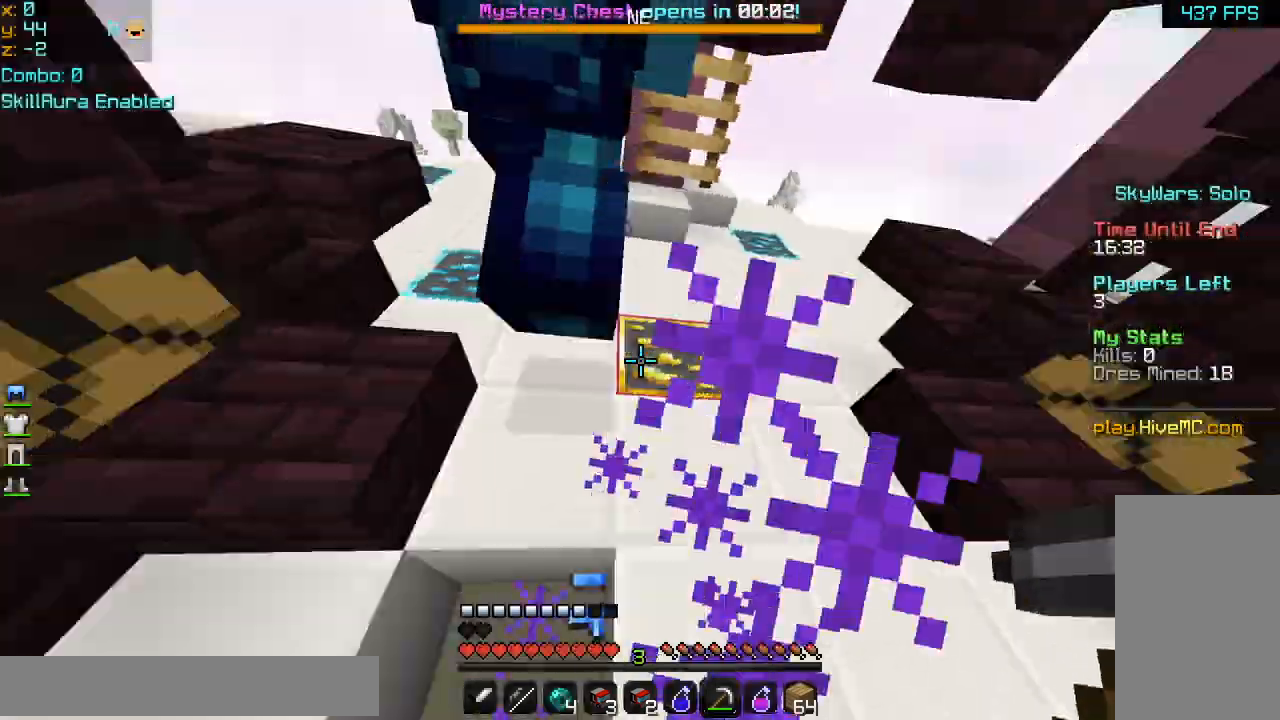
{"keys": ["left", "space"], "mouse": [], "events": [[40, "mouse_left", "down"], [120, "mouse_left", "up"], [160, "left", "up"], [200, "mouse_left", "down"], [280, "left", "down"], [280, "mouse_left", "up"], [280, "up", "up"], [360, "mouse_left", "down"], [400, "down", "down"], [400, "mouse_left", "up"], [480, "down", "up"], [480, "space", "down"]]}
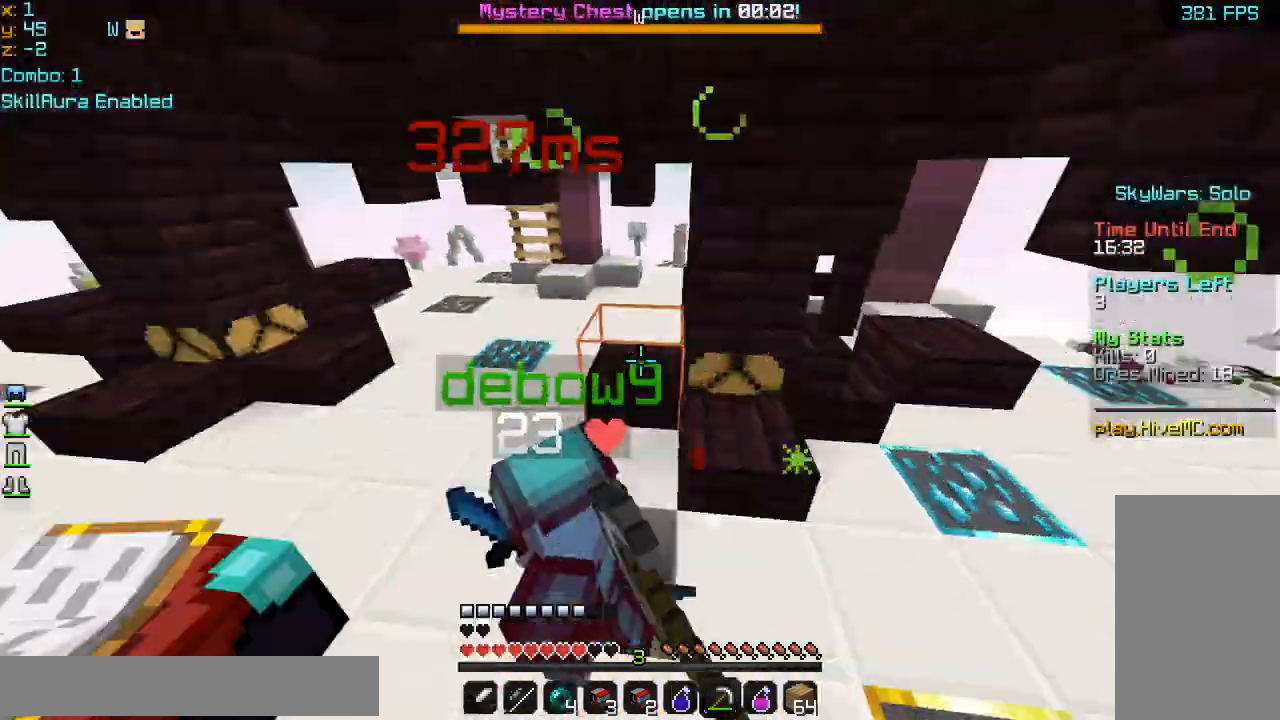
{"keys": ["left", "up"], "mouse": [], "events": [[40, "down", "down"], [80, "left", "up"], [80, "space", "up"], [200, "left", "down"], [360, "down", "up"], [440, "up", "down"]]}
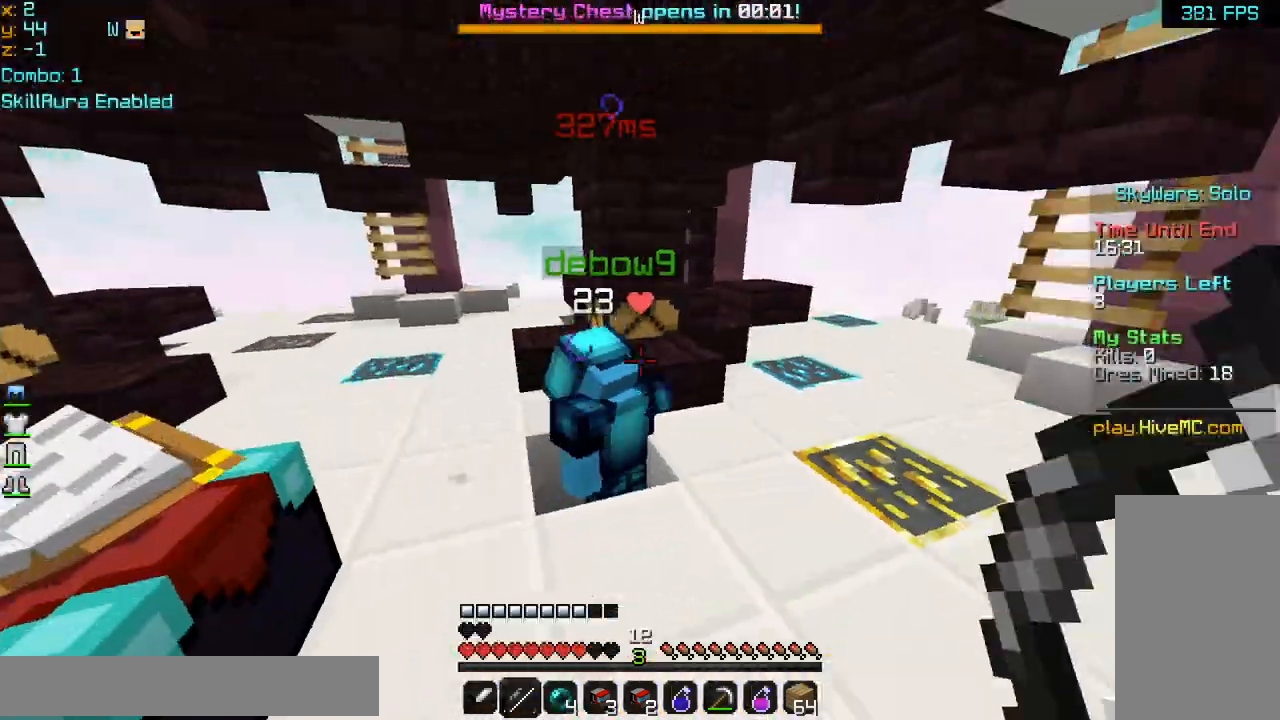
{"keys": ["left"], "mouse": ["left"], "events": [[160, "left", "up"], [320, "left", "down"], [320, "mouse_left", "down"], [400, "mouse_left", "up"], [400, "up", "up"], [440, "mouse_left", "down"]]}
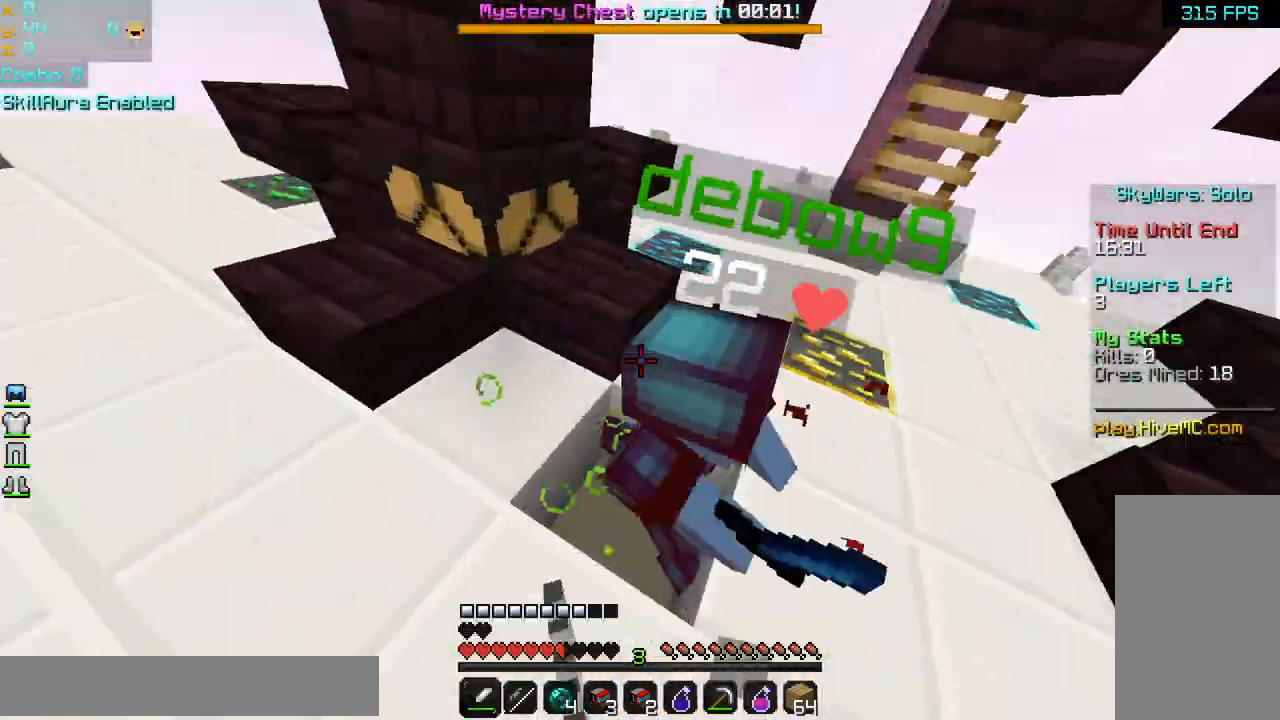
{"keys": ["left", "up"], "mouse": [], "events": [[40, "mouse_left", "up"], [120, "mouse_left", "down"], [120, "up", "down"], [160, "left", "up"], [160, "mouse_left", "up"], [240, "left", "down"], [240, "mouse_left", "down"], [320, "mouse_left", "up"], [400, "mouse_left", "down"], [480, "mouse_left", "up"]]}
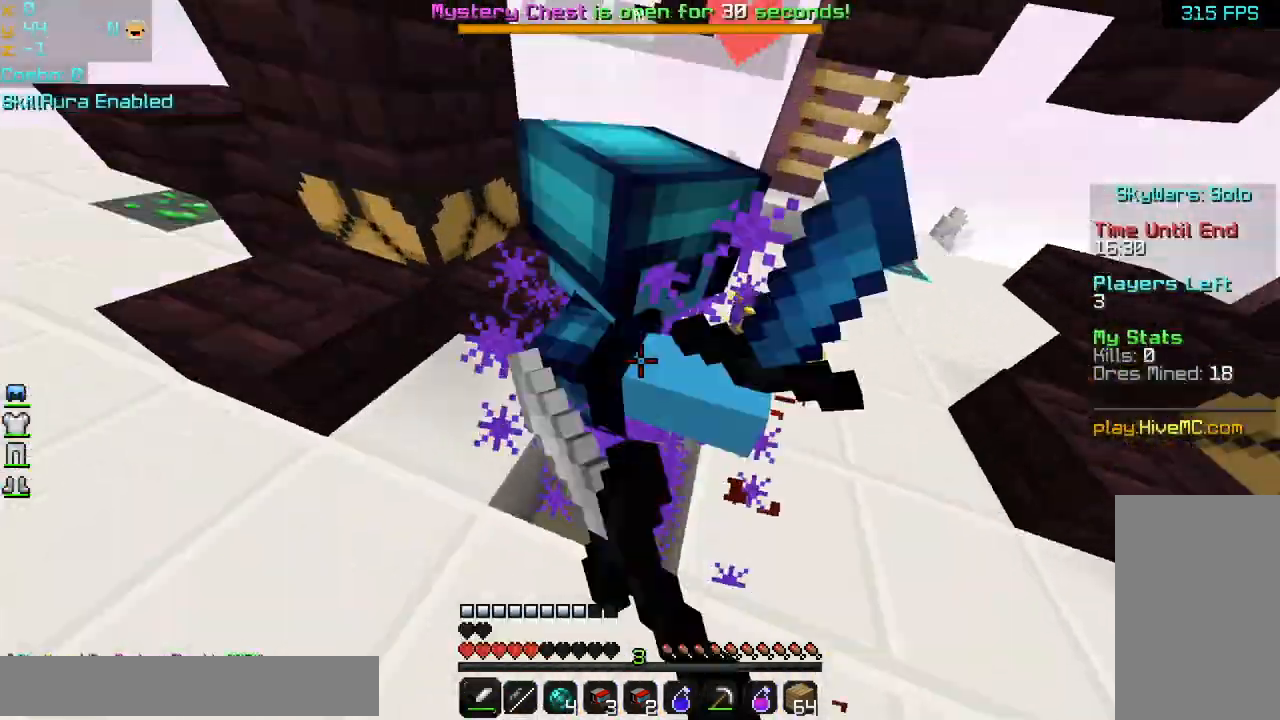
{"keys": ["right"], "mouse": ["left", "right"], "events": [[80, "mouse_left", "down"], [160, "mouse_left", "up"], [160, "up", "up"], [240, "mouse_left", "down"], [320, "mouse_left", "up"], [360, "mouse_right", "down"], [400, "mouse_left", "down"], [480, "left", "up"], [480, "mouse_left", "up"], [480, "mouse_right", "up"], [520, "mouse_left", "down"], [520, "mouse_right", "down"], [520, "right", "down"]]}
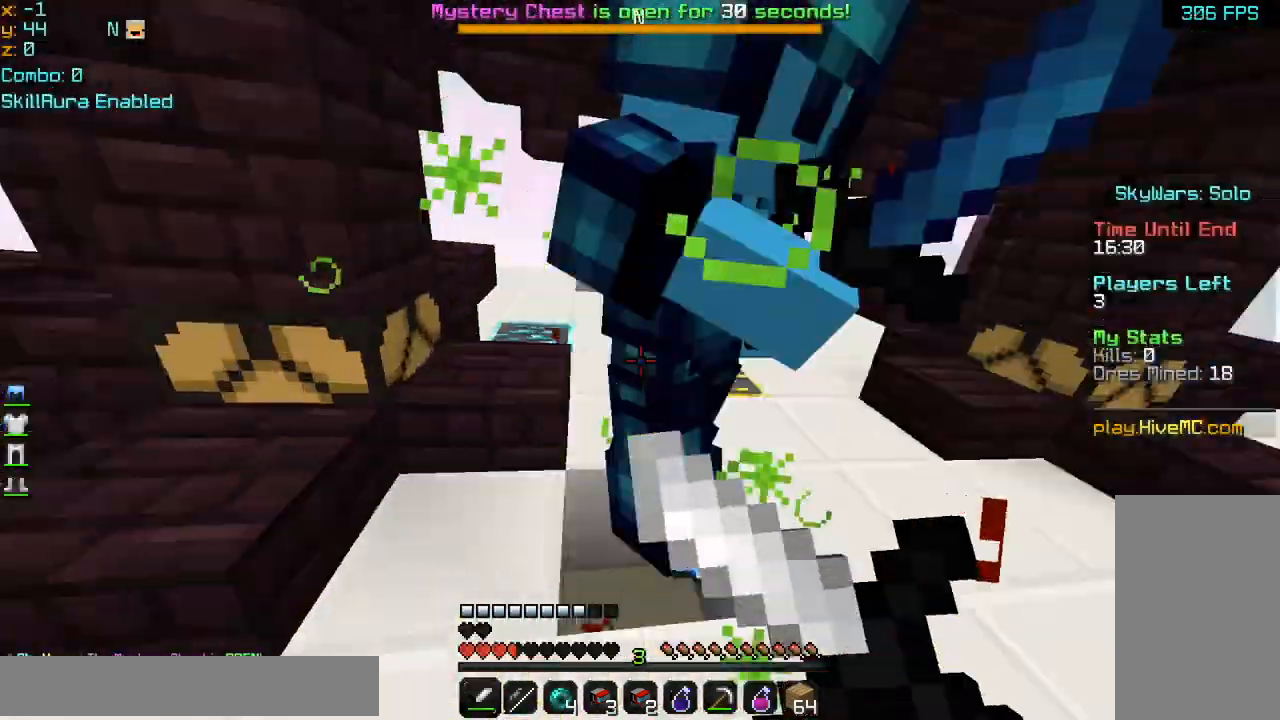
{"keys": ["left", "up"], "mouse": ["left"], "events": [[80, "mouse_left", "up"], [80, "mouse_right", "up"], [160, "mouse_left", "down"], [200, "left", "down"], [200, "right", "up"], [240, "mouse_left", "up"], [280, "mouse_left", "down"], [320, "up", "down"], [400, "mouse_left", "up"], [440, "mouse_left", "down"]]}
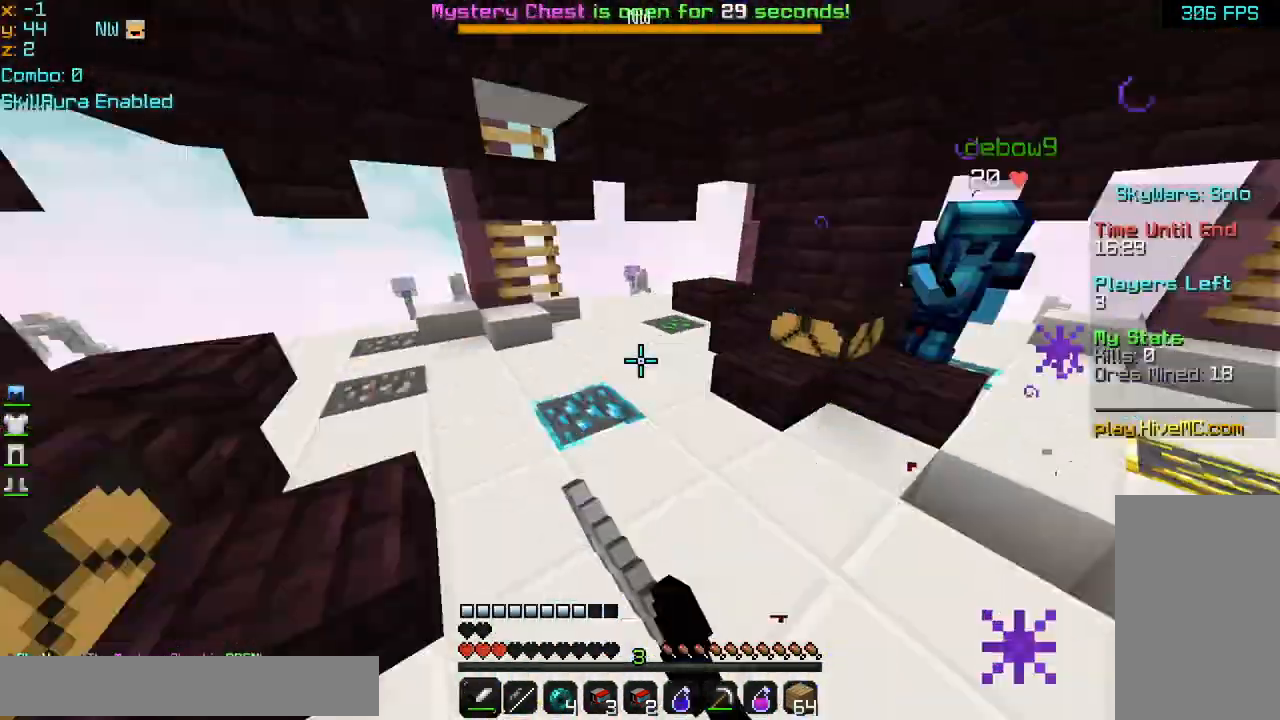
{"keys": ["up"], "mouse": [], "events": [[40, "mouse_left", "up"], [120, "space", "down"], [200, "left", "up"], [320, "space", "up"]]}
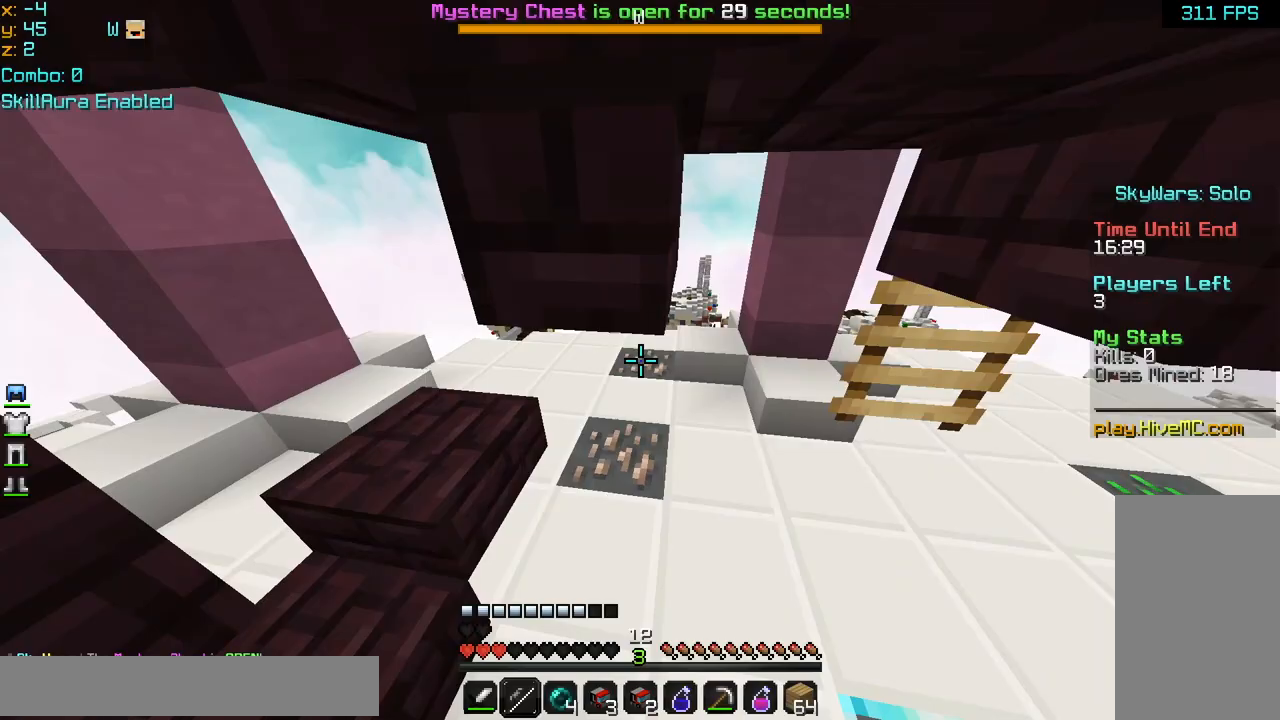
{"keys": ["space", "up"], "mouse": [], "events": [[440, "space", "down"]]}
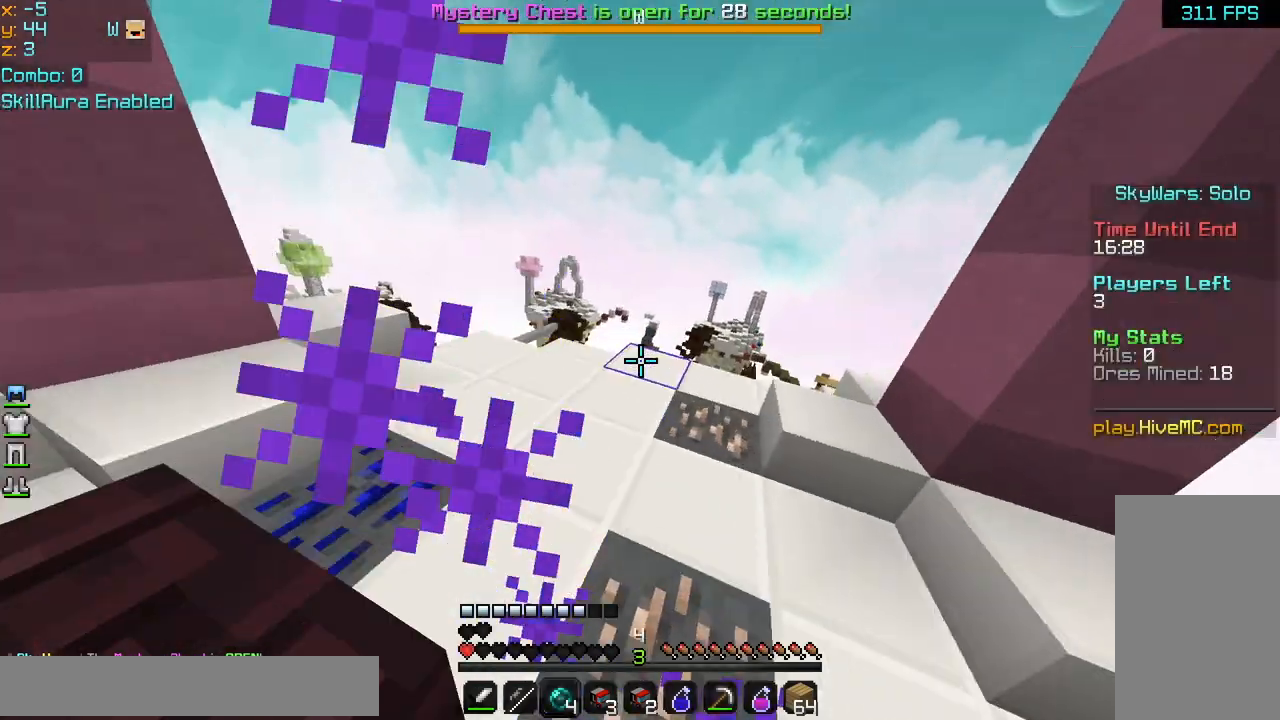
{"keys": ["left", "up"], "mouse": [], "events": [[160, "space", "up"], [320, "space", "down"], [480, "left", "down"], [520, "space", "up"]]}
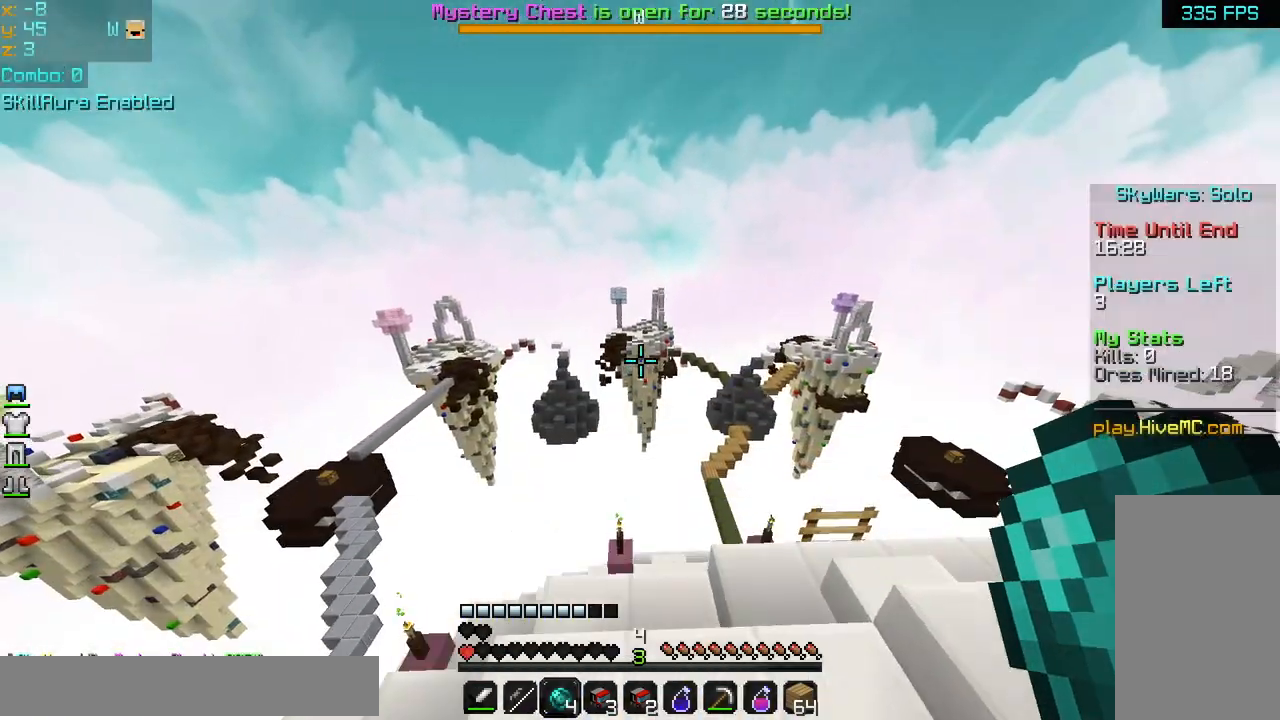
{"keys": ["space", "up"], "mouse": [], "events": [[80, "left", "up"], [400, "space", "down"]]}
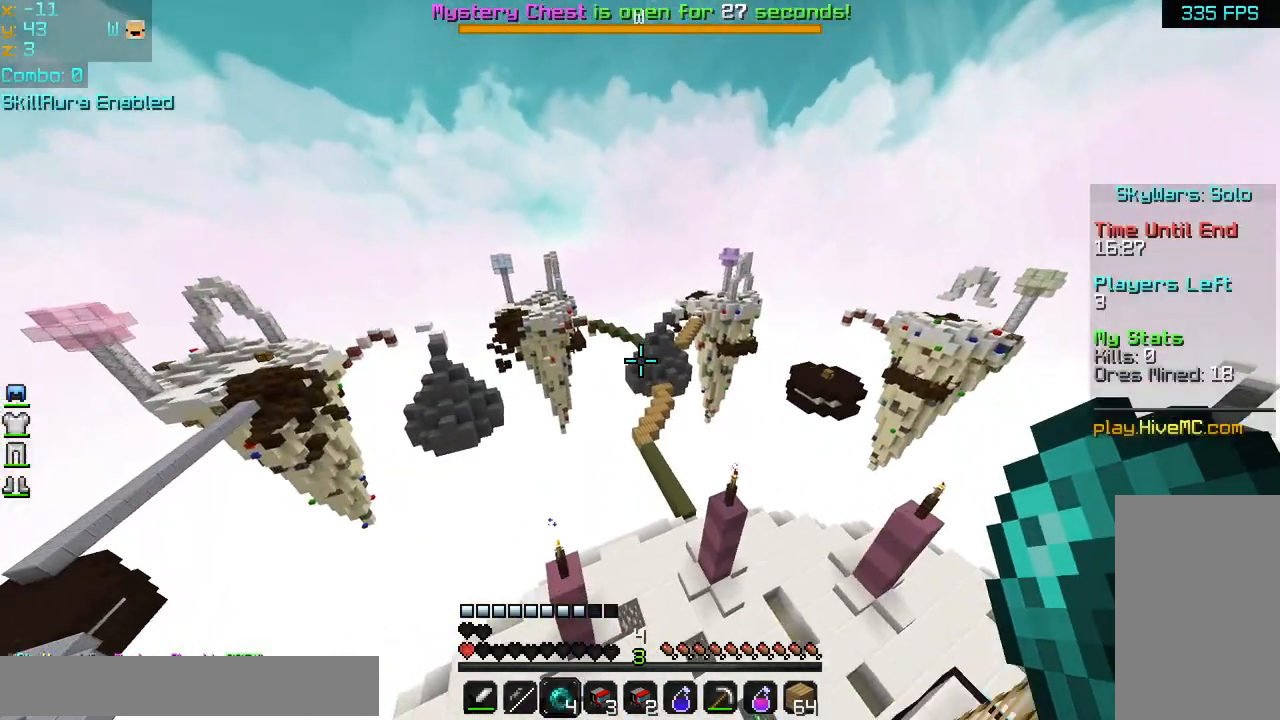
{"keys": ["left", "up"], "mouse": ["right"], "events": [[280, "space", "up"], [440, "left", "down"], [480, "mouse_right", "down"]]}
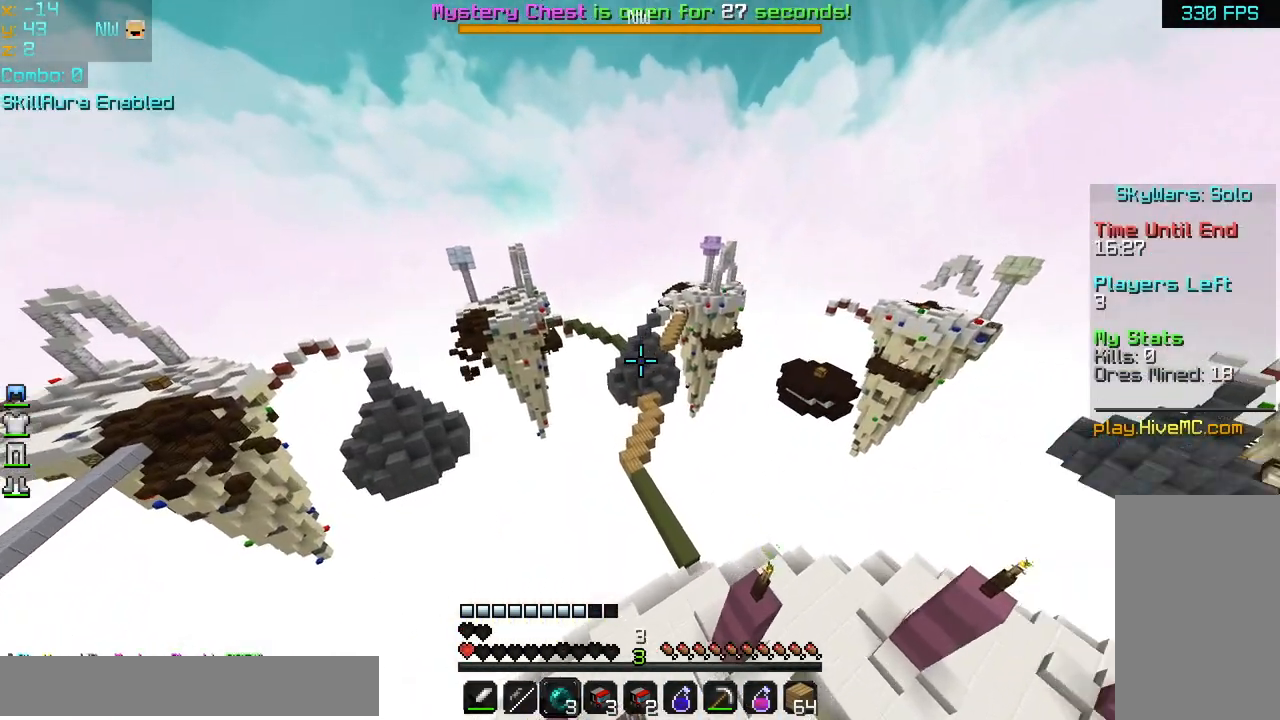
{"keys": ["left", "up"], "mouse": [], "events": [[80, "mouse_right", "up"]]}